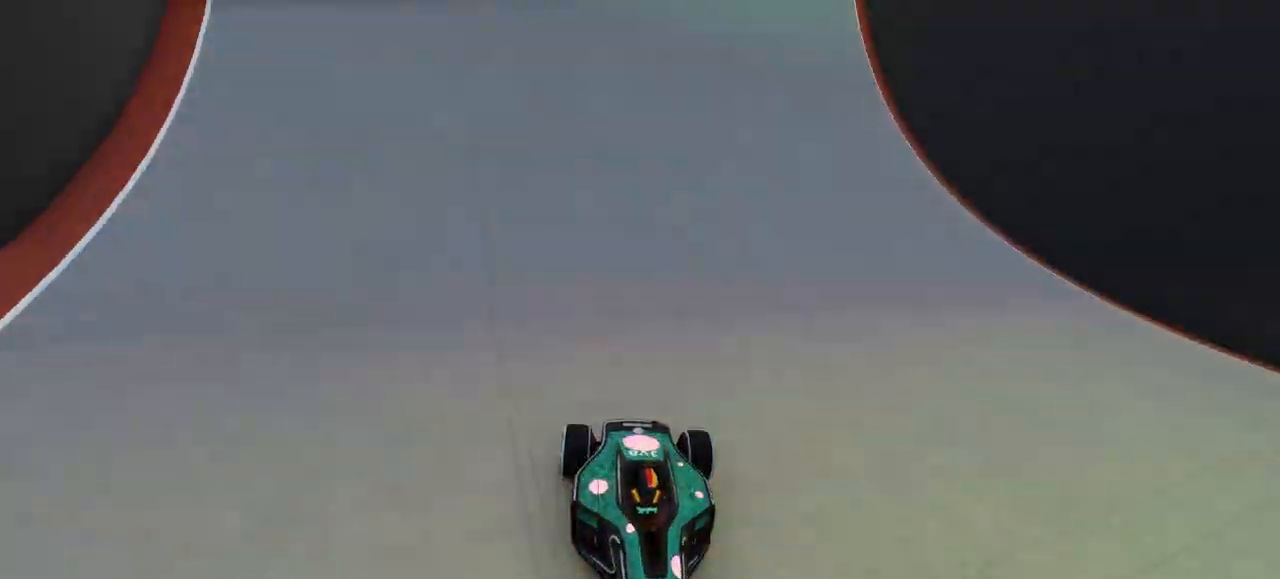
Gameplay with keyboard; each line is a JSON object with the keys held at the frame after it. "events" lists presses ("down") and releases ("up") of "down", "left", "right" and "up" between this image and that frame as [ms after this image, input, new state], when the widget could be followed in between. No other keys are recorded. Mouse input is not recorded.
{"keys": [], "events": [[133, "right", "up"], [200, "right", "down"], [267, "right", "up"]]}
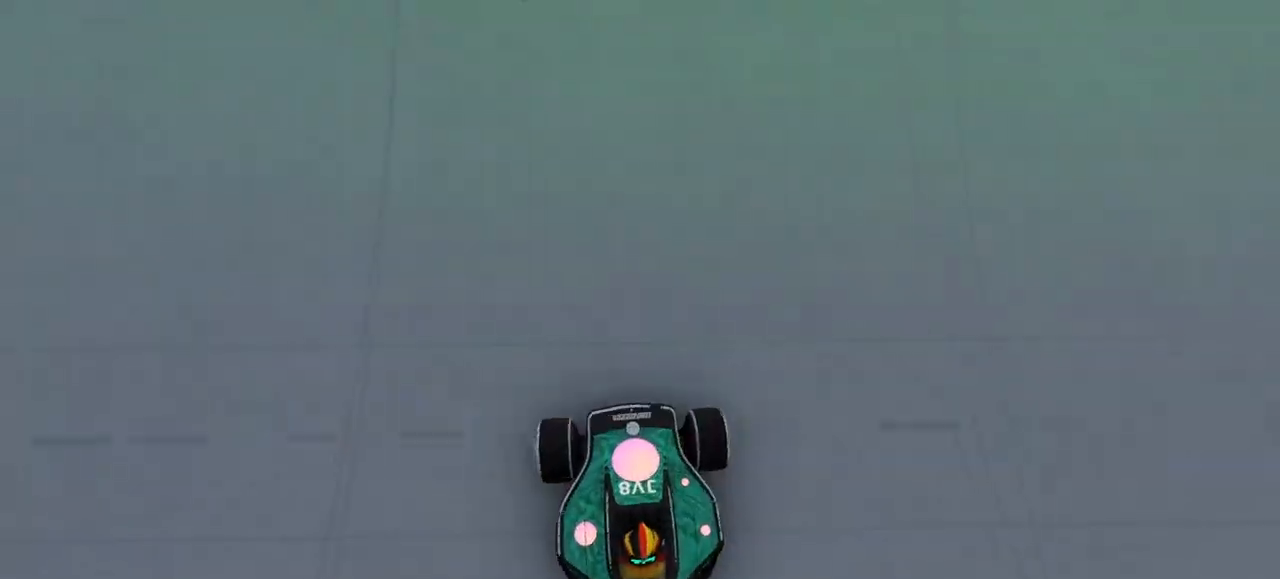
{"keys": [], "events": []}
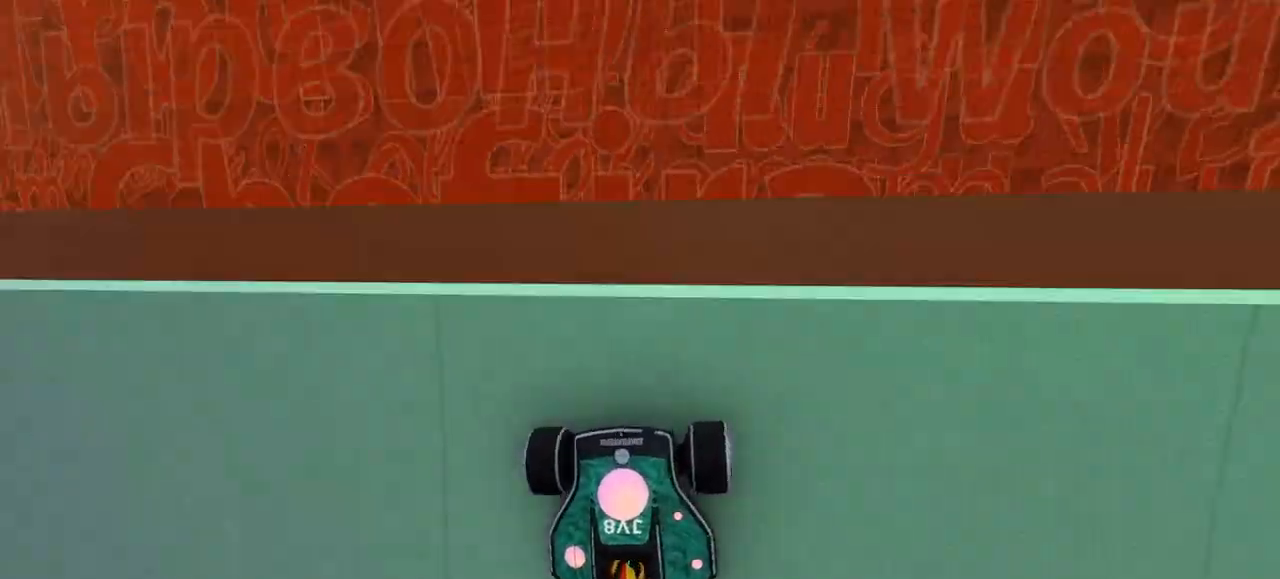
{"keys": [], "events": []}
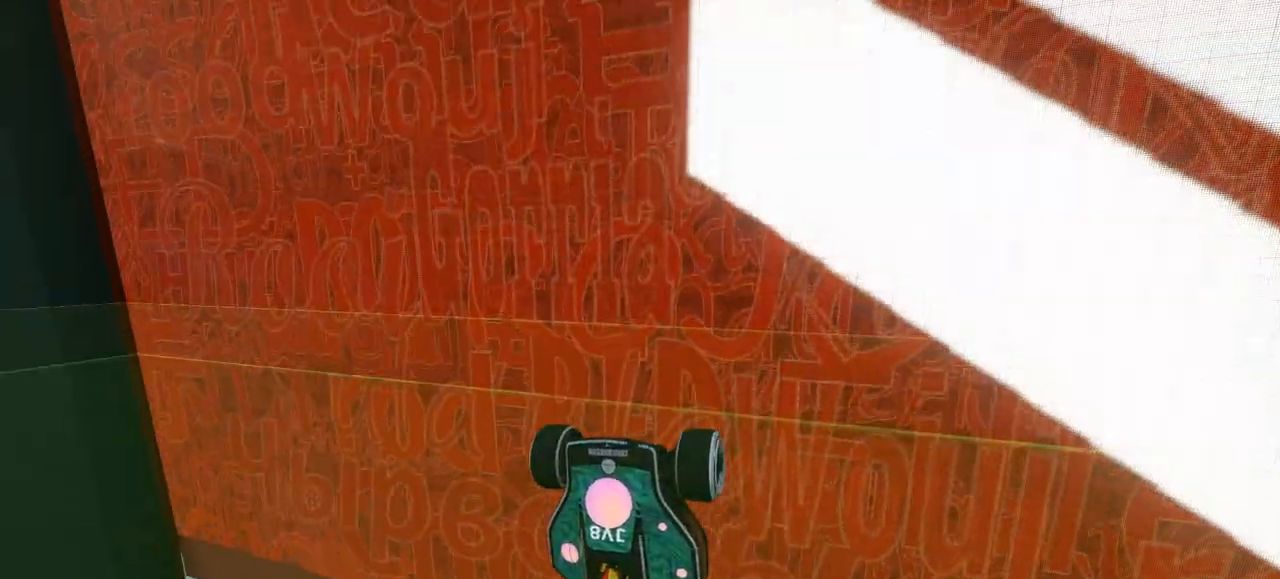
{"keys": ["up"], "events": [[133, "up", "down"]]}
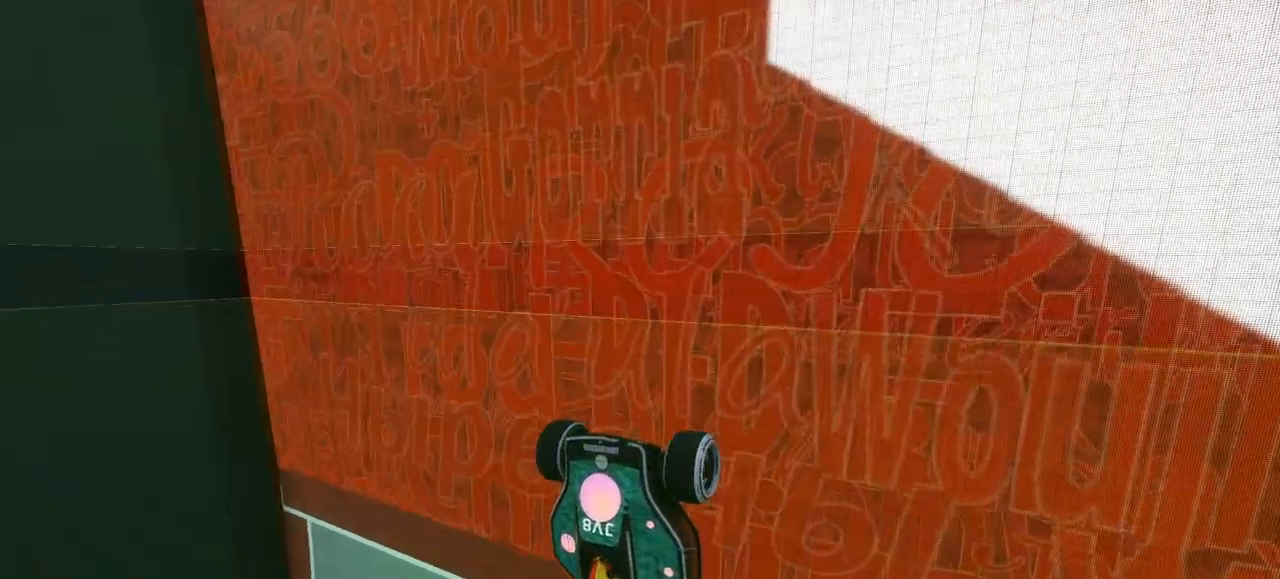
{"keys": ["up"], "events": []}
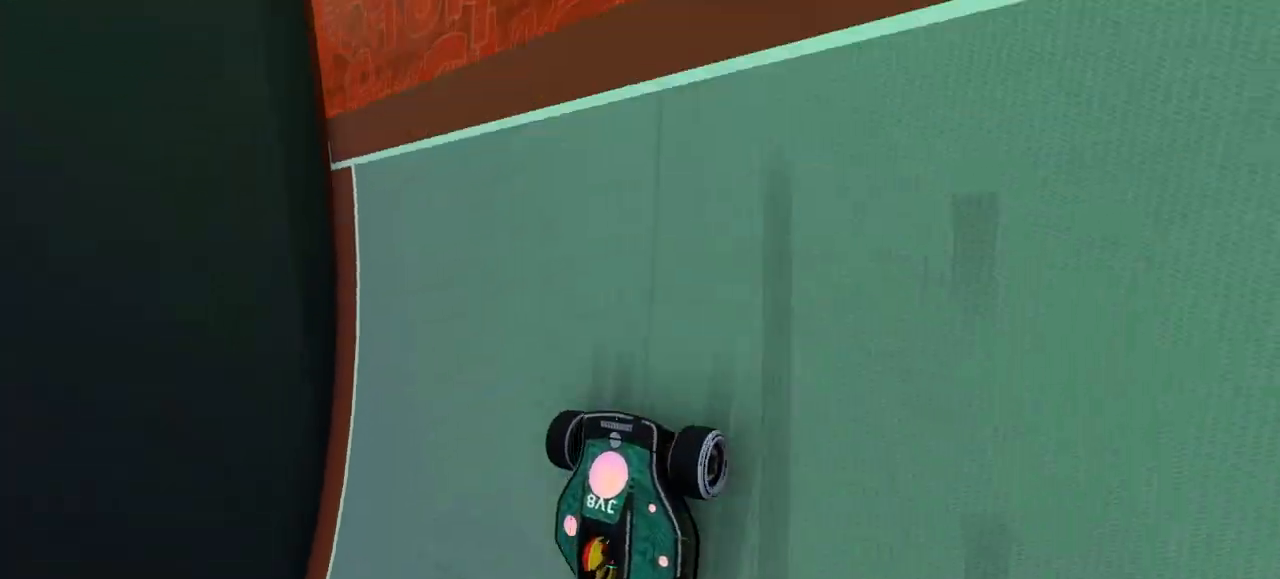
{"keys": ["right", "up"], "events": [[200, "right", "down"], [267, "right", "up"], [433, "right", "down"]]}
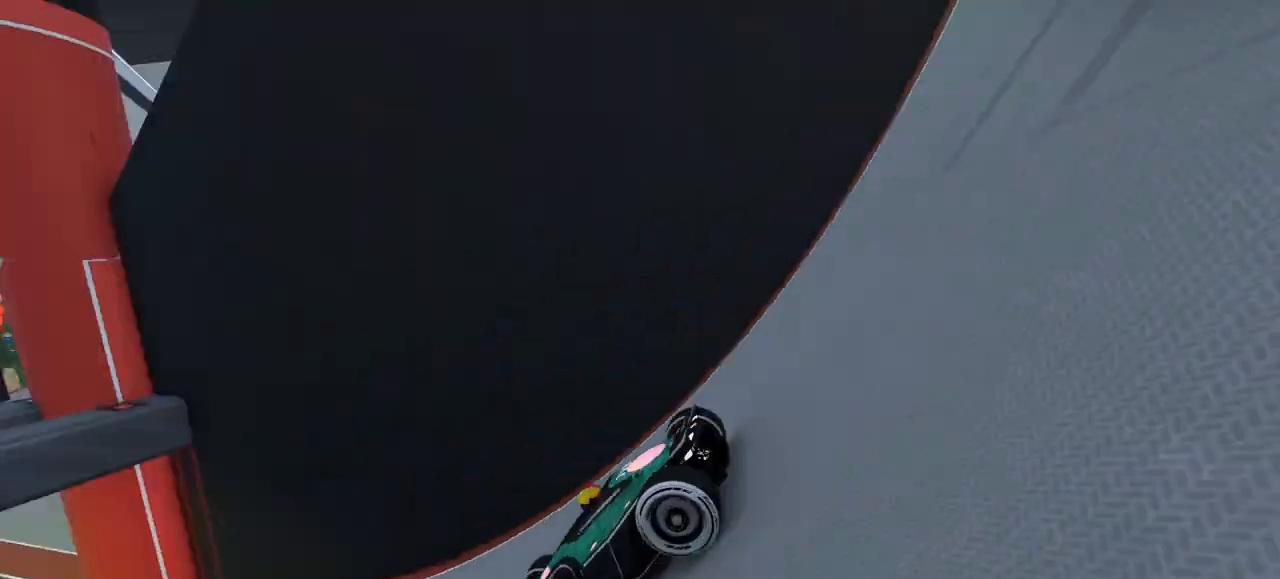
{"keys": ["up"], "events": [[33, "right", "up"]]}
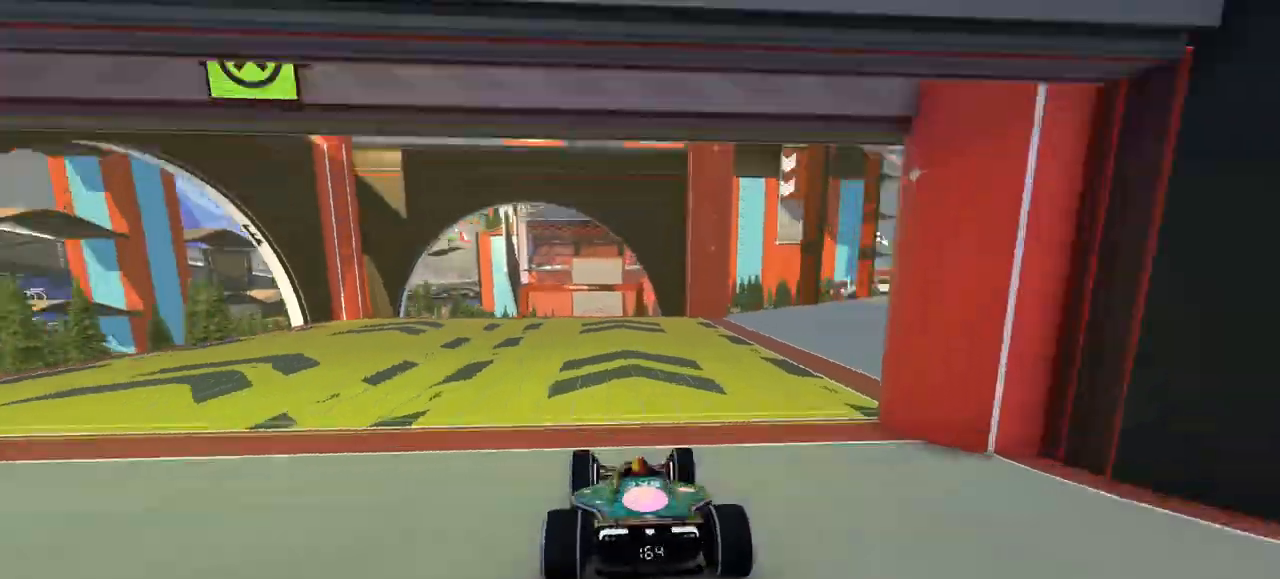
{"keys": ["up"], "events": []}
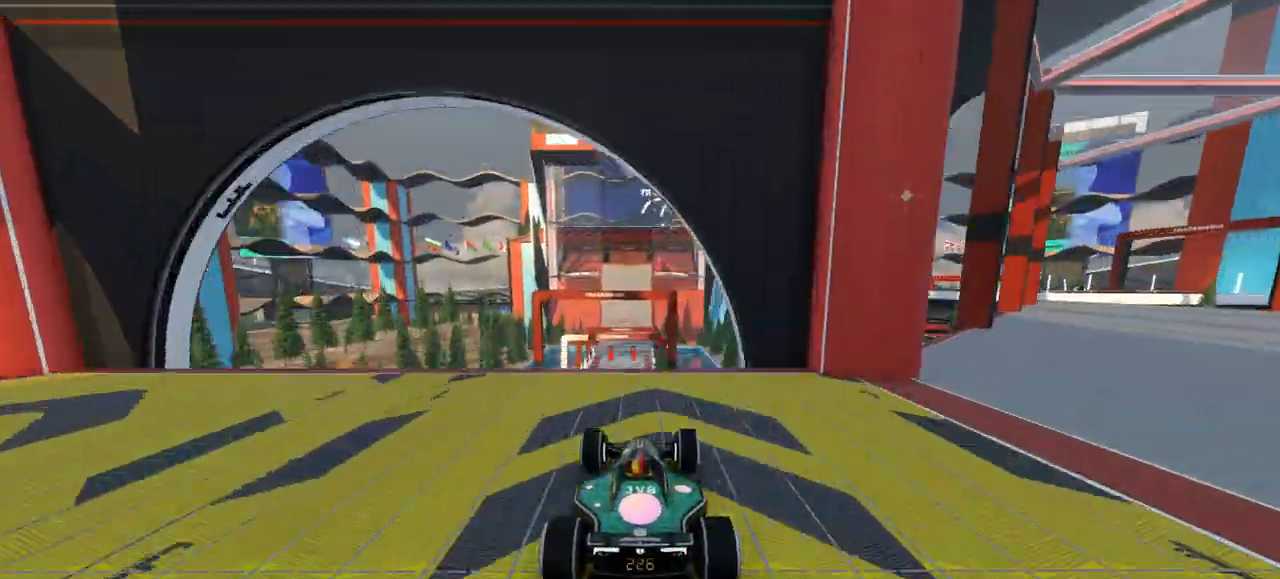
{"keys": ["up"], "events": []}
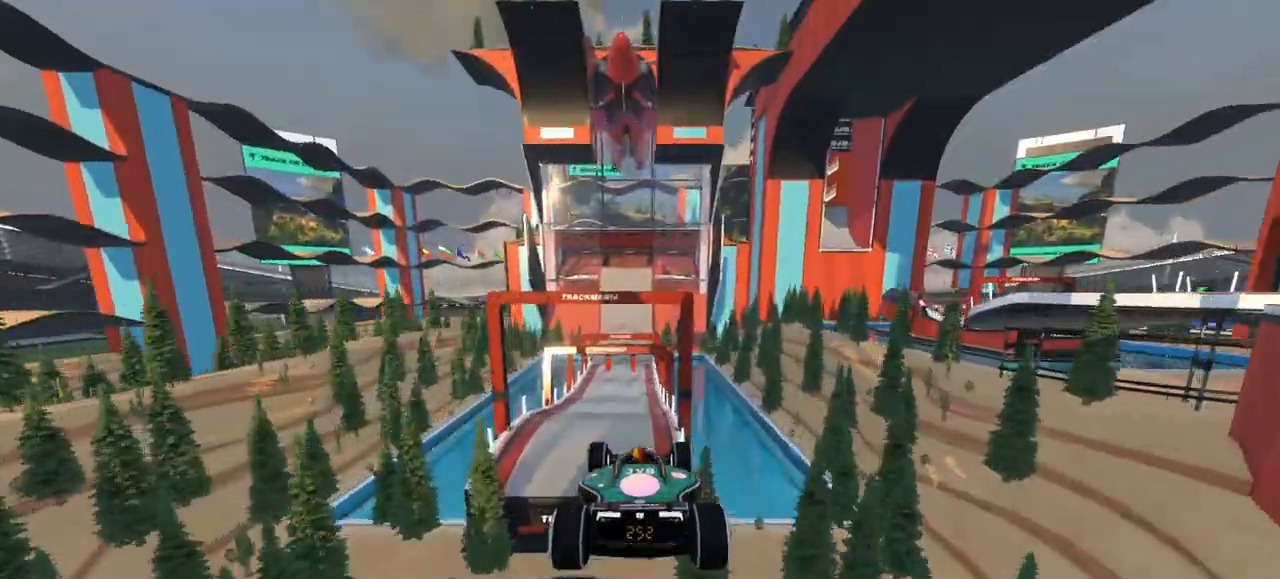
{"keys": ["up"], "events": []}
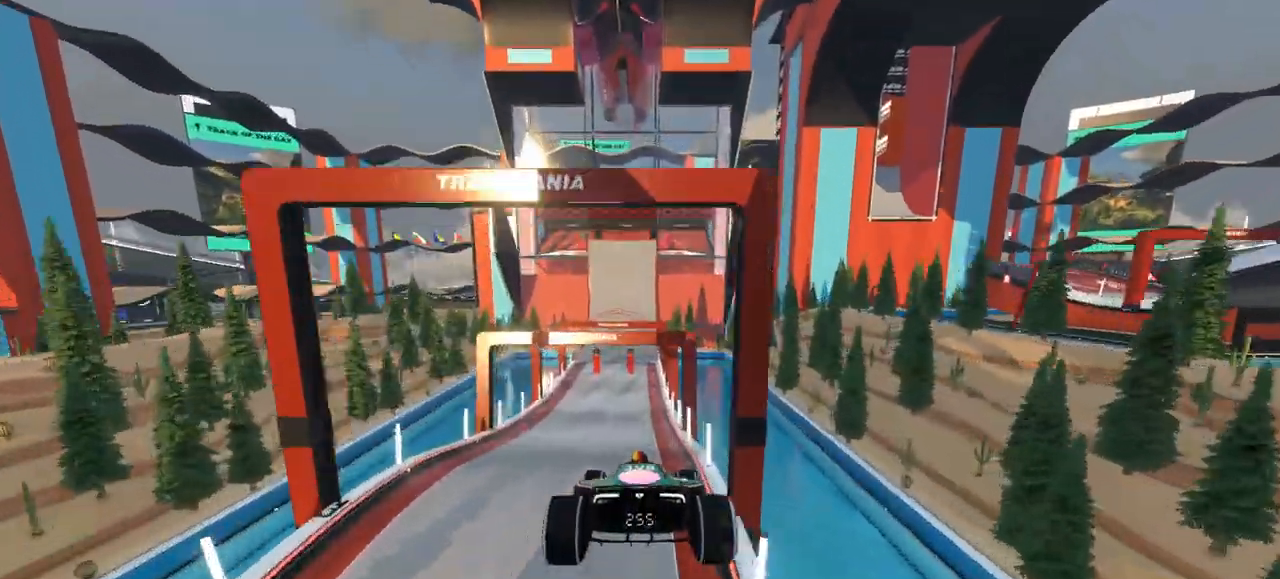
{"keys": ["up"], "events": []}
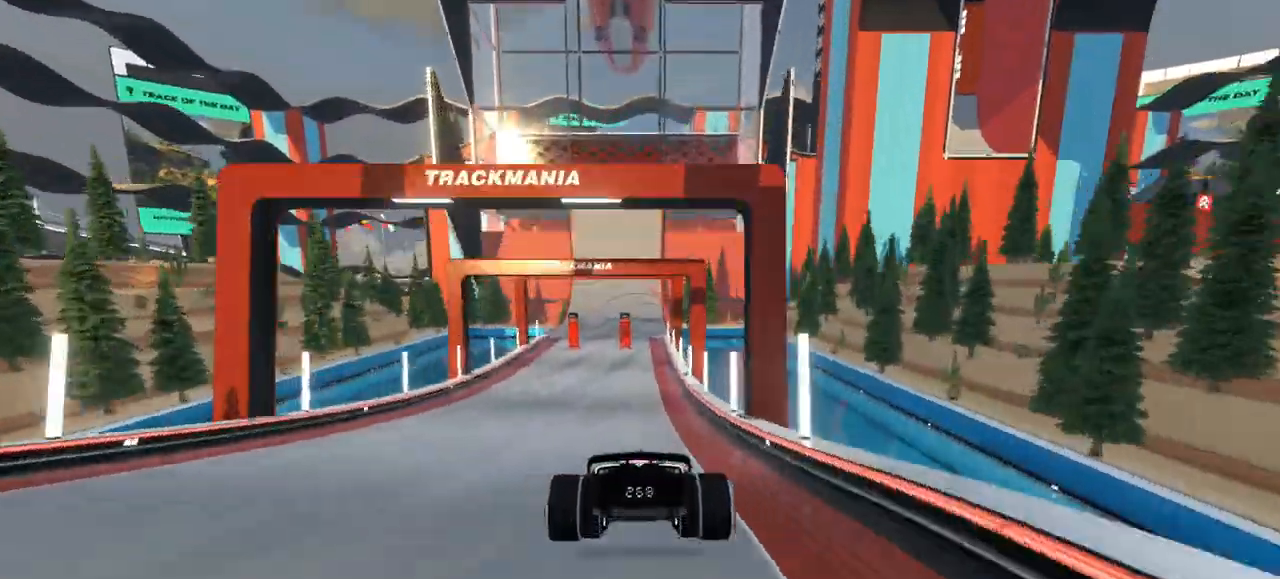
{"keys": ["up"], "events": [[267, "right", "down"], [300, "right", "up"]]}
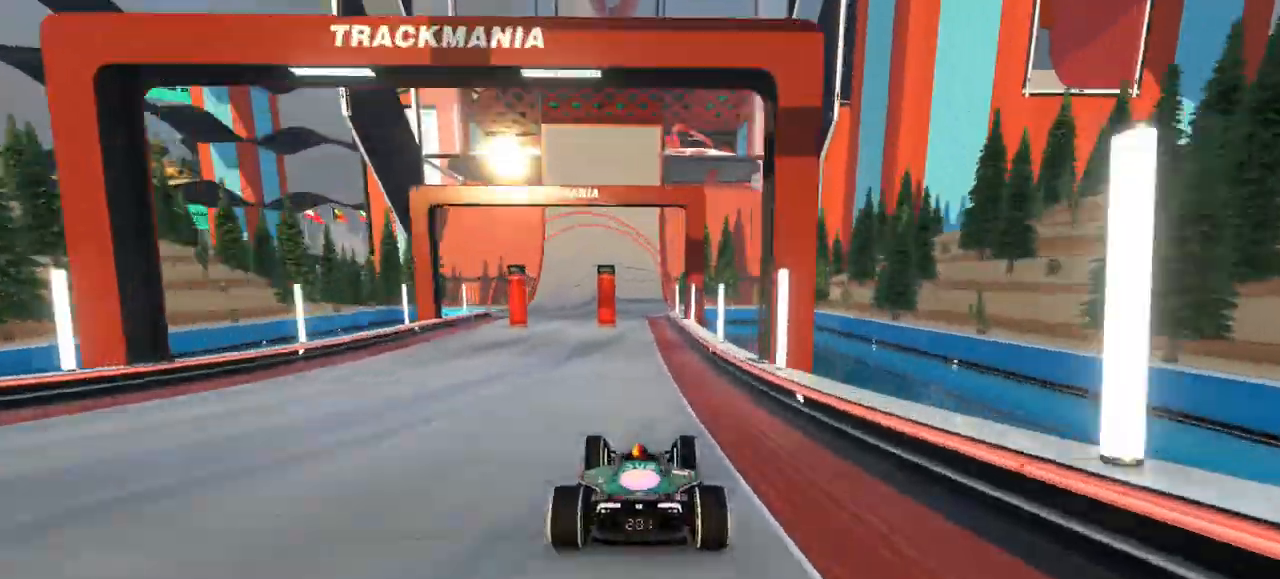
{"keys": ["up"], "events": [[167, "left", "down"], [200, "left", "up"]]}
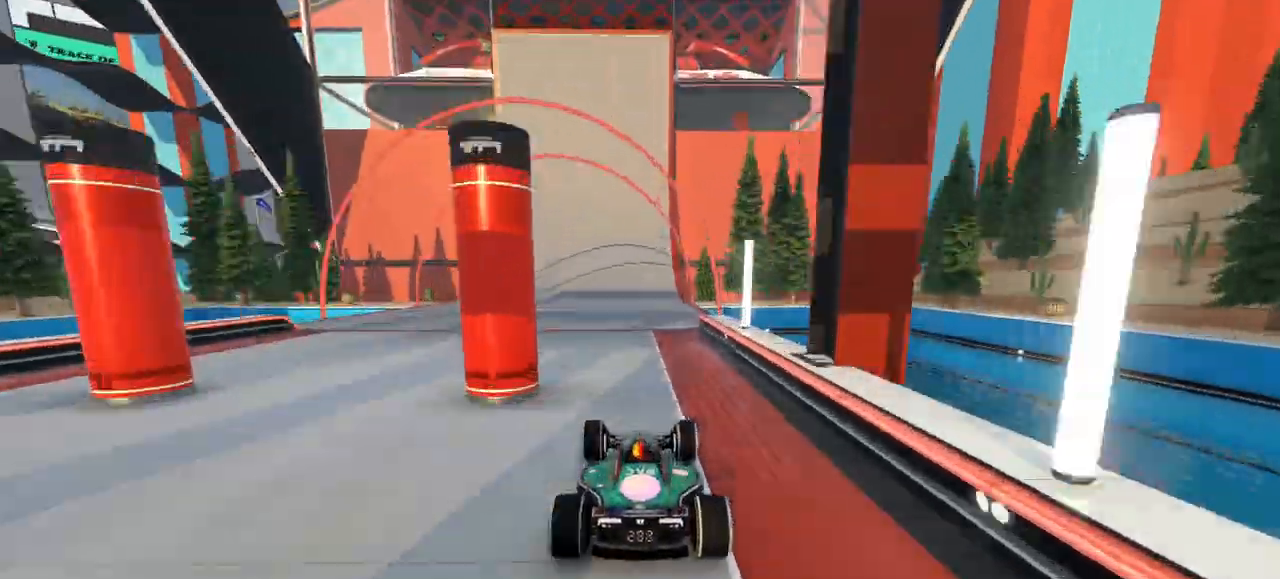
{"keys": ["up"], "events": []}
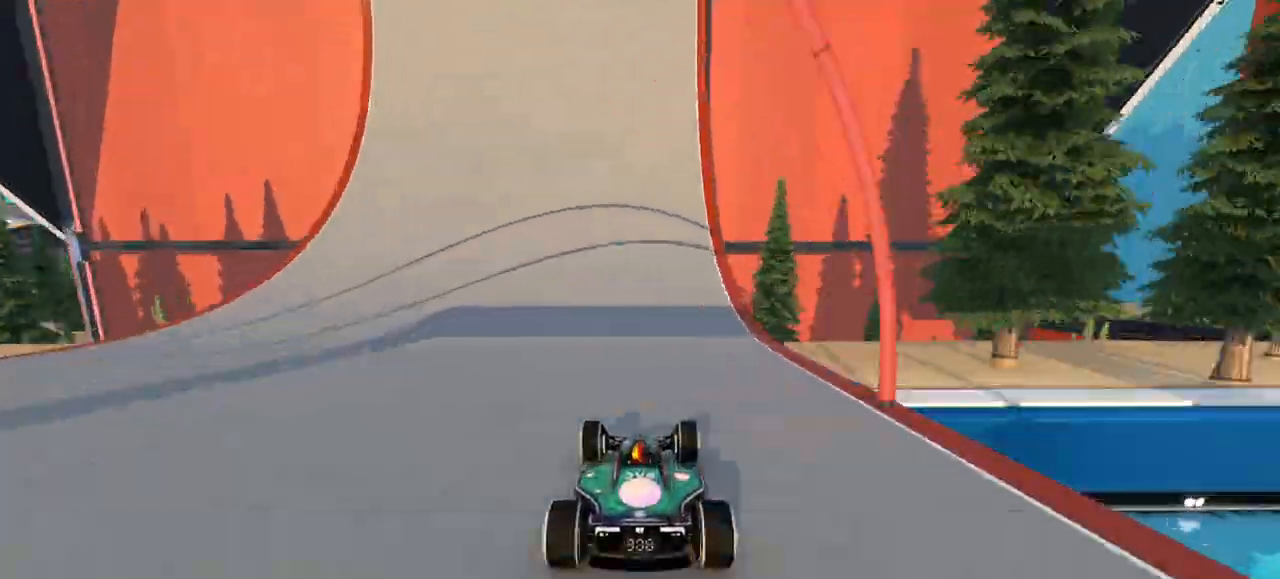
{"keys": ["up"], "events": [[67, "left", "down"], [200, "left", "up"]]}
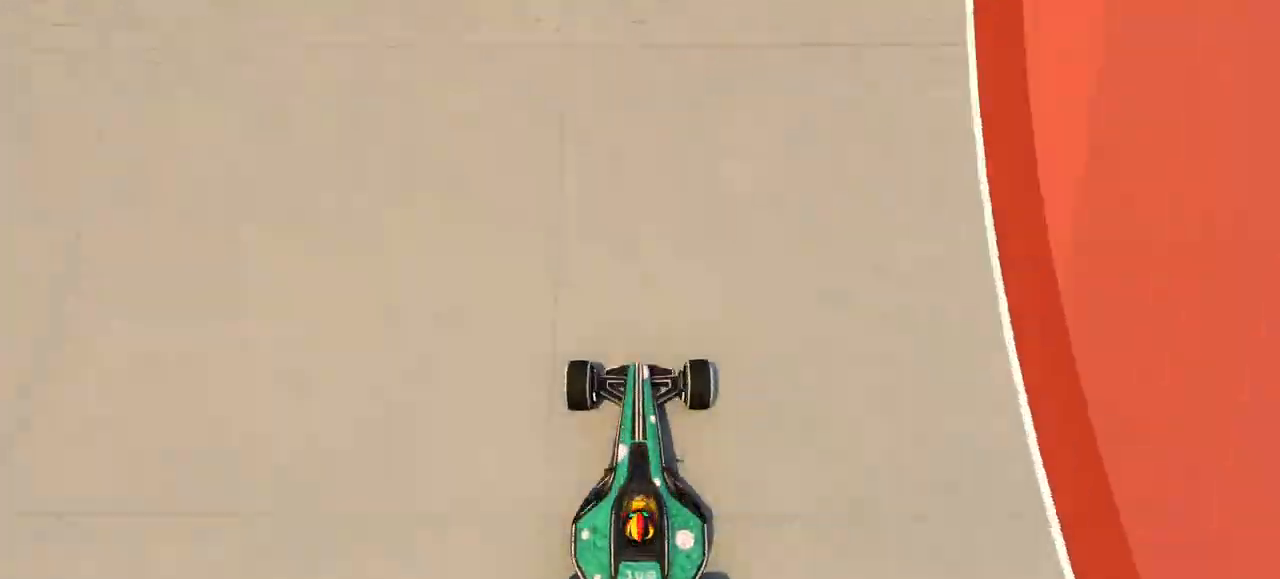
{"keys": ["up"], "events": [[33, "left", "down"], [200, "left", "up"], [333, "left", "down"], [400, "left", "up"]]}
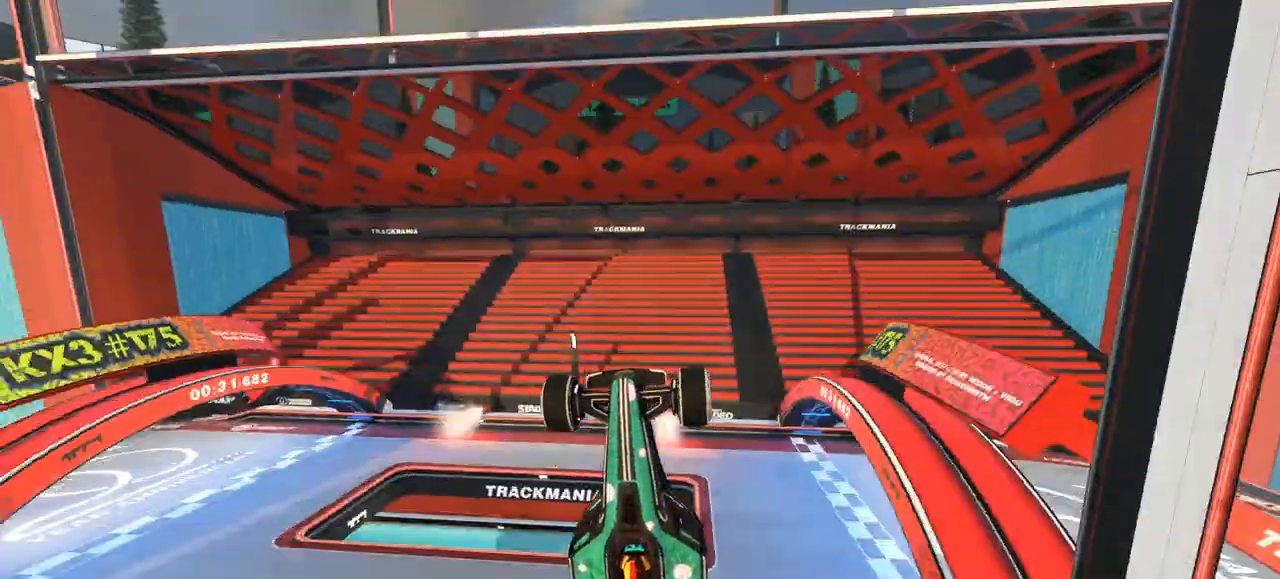
{"keys": ["up"], "events": []}
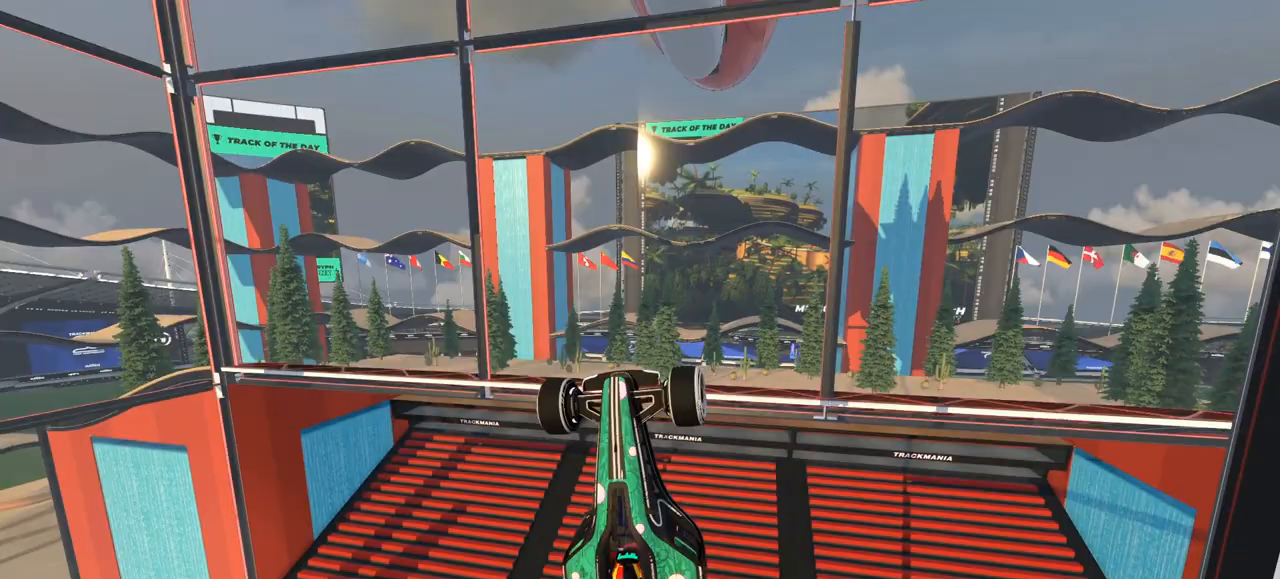
{"keys": ["up"], "events": []}
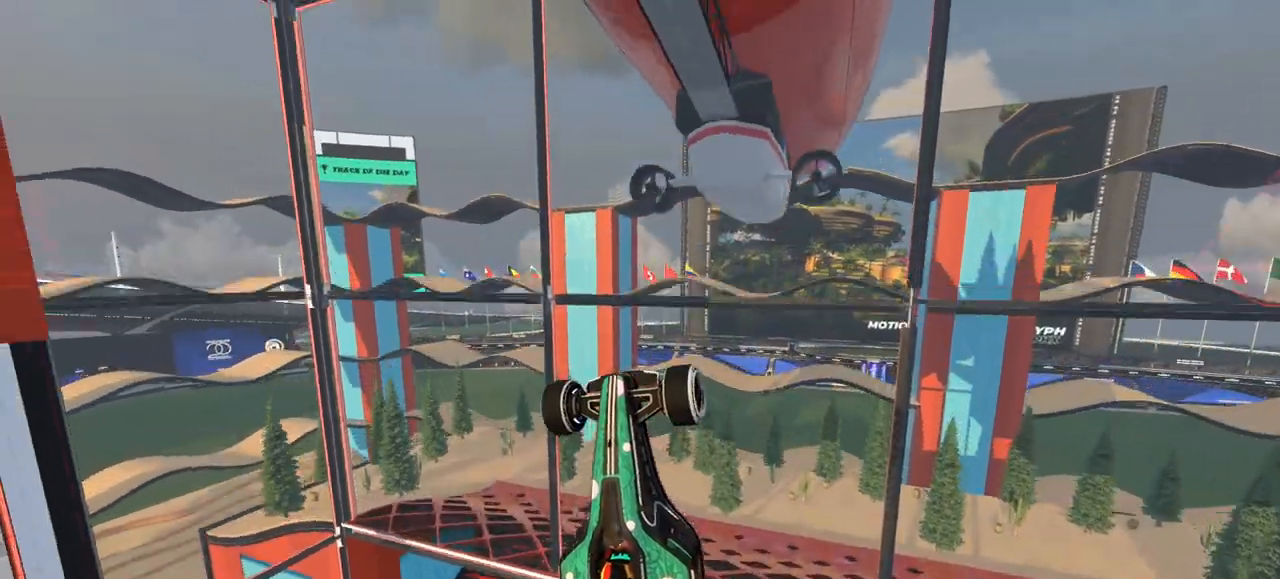
{"keys": ["up"], "events": []}
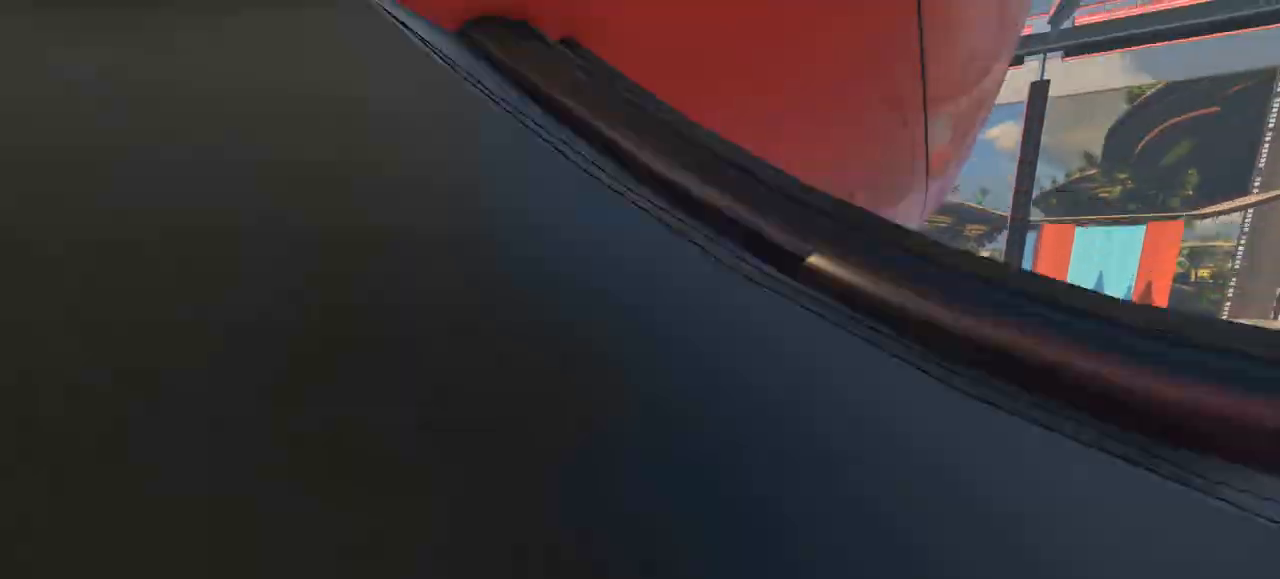
{"keys": ["down", "right", "up"], "events": [[200, "right", "down"], [400, "down", "down"]]}
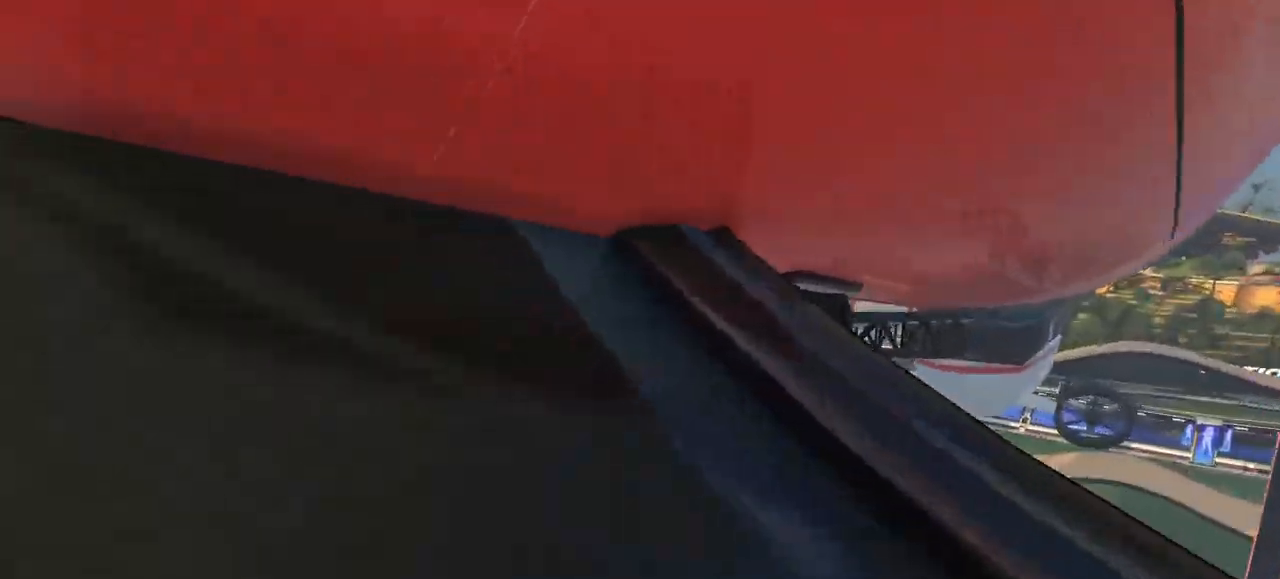
{"keys": ["left", "up"], "events": [[33, "down", "up"], [200, "left", "down"], [200, "right", "up"]]}
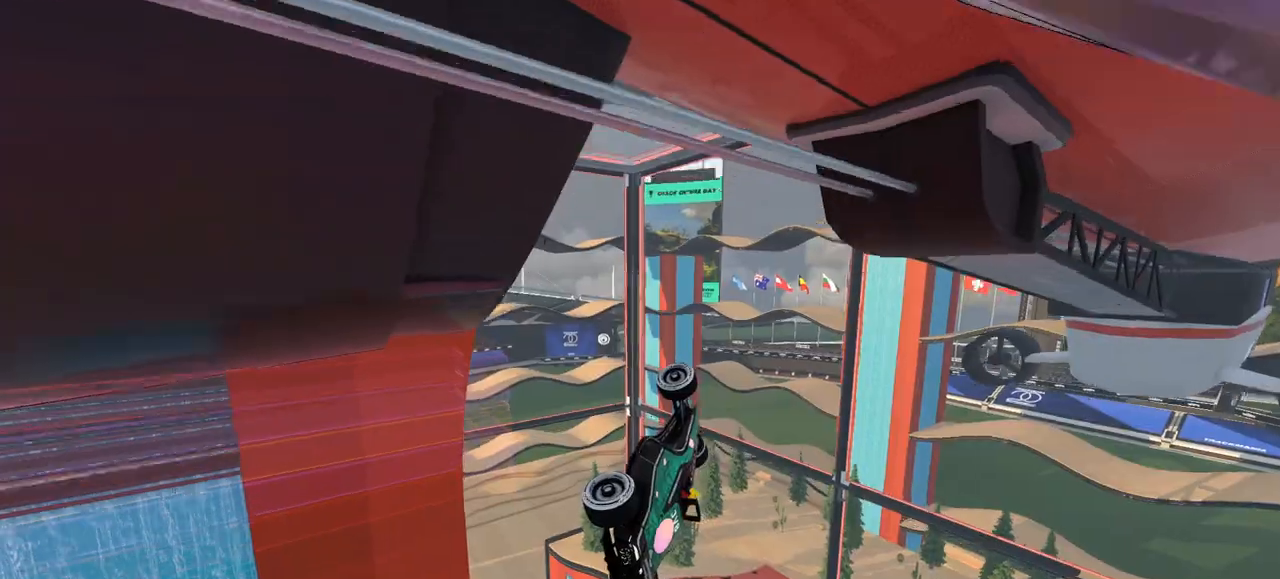
{"keys": ["left", "up"], "events": [[33, "down", "down"], [233, "down", "up"]]}
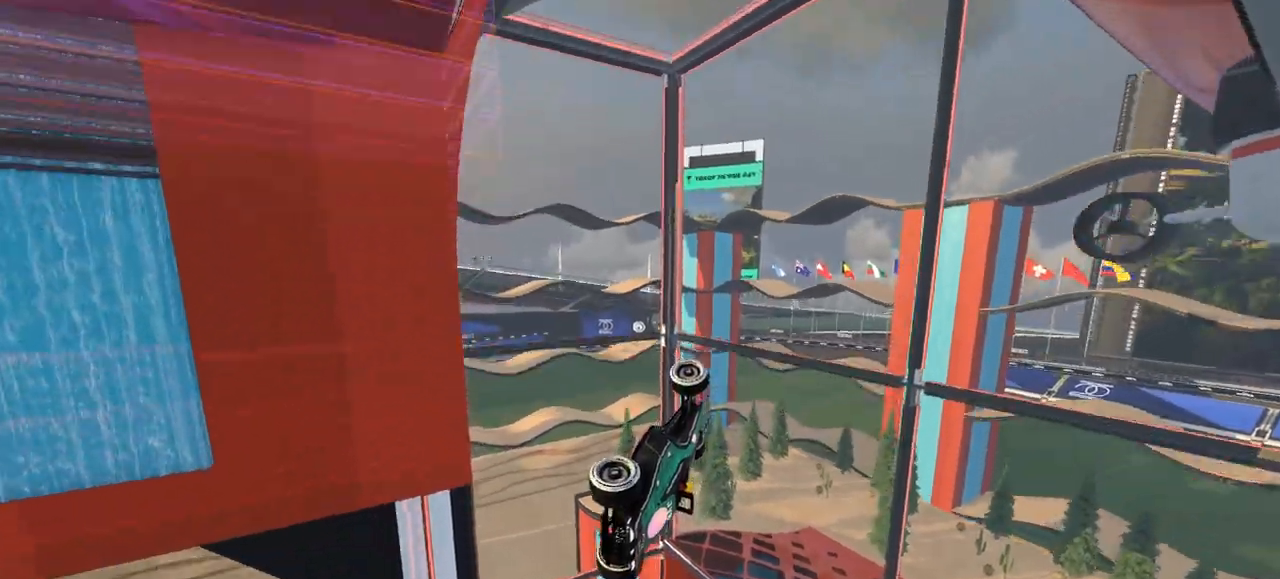
{"keys": ["left", "up"], "events": []}
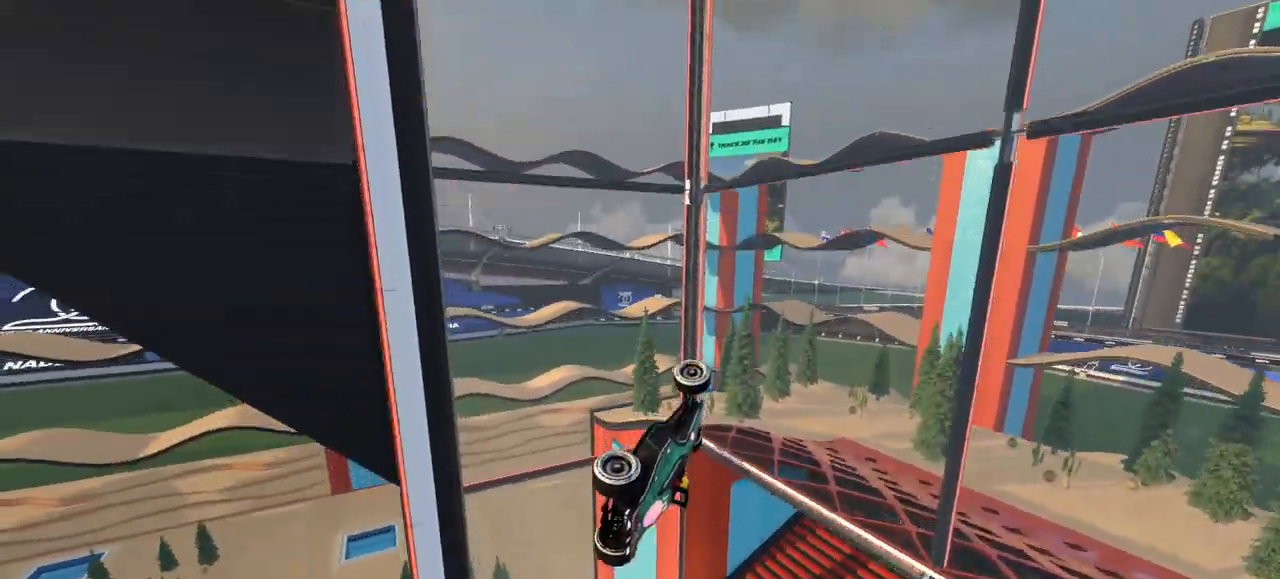
{"keys": ["left", "up"], "events": []}
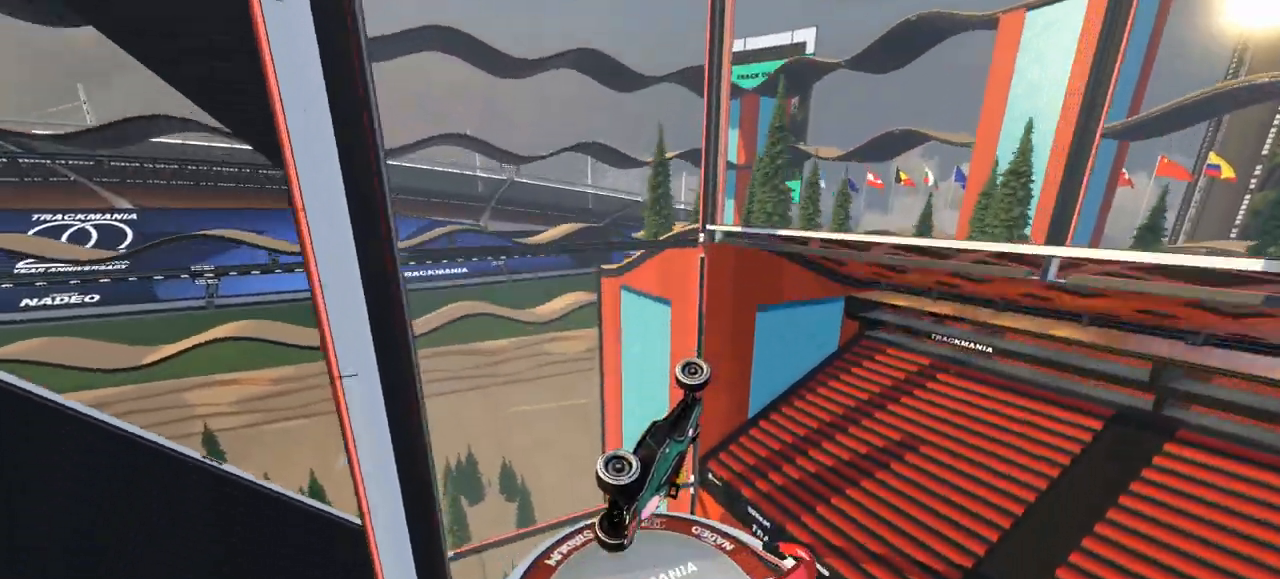
{"keys": ["left", "up"], "events": []}
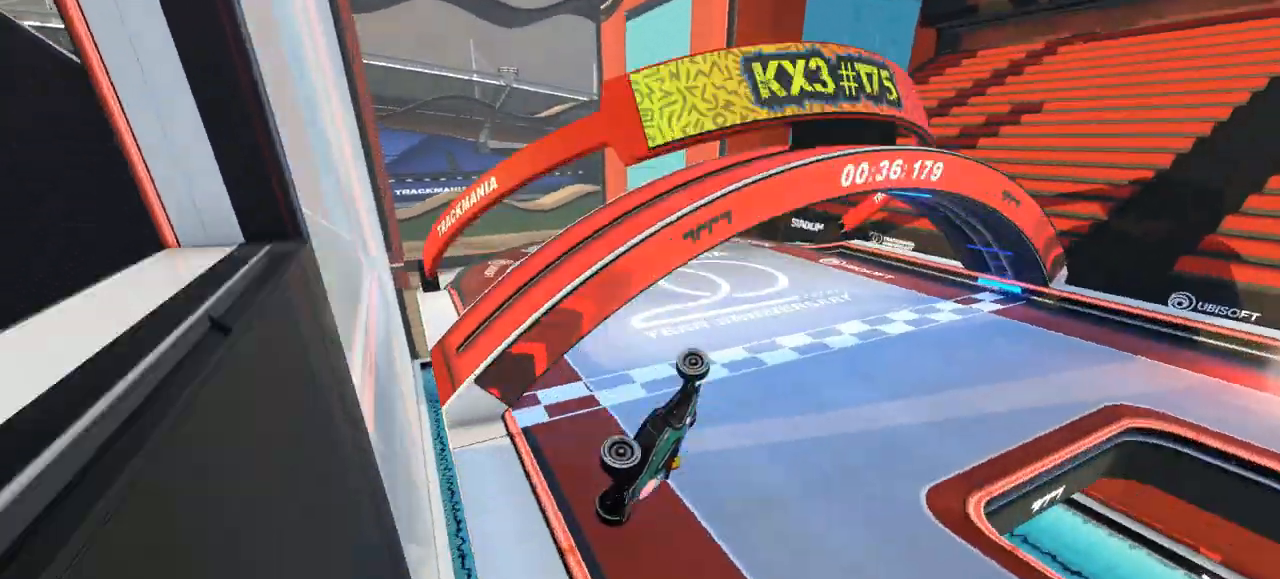
{"keys": ["right", "up"], "events": [[467, "left", "up"], [500, "right", "down"]]}
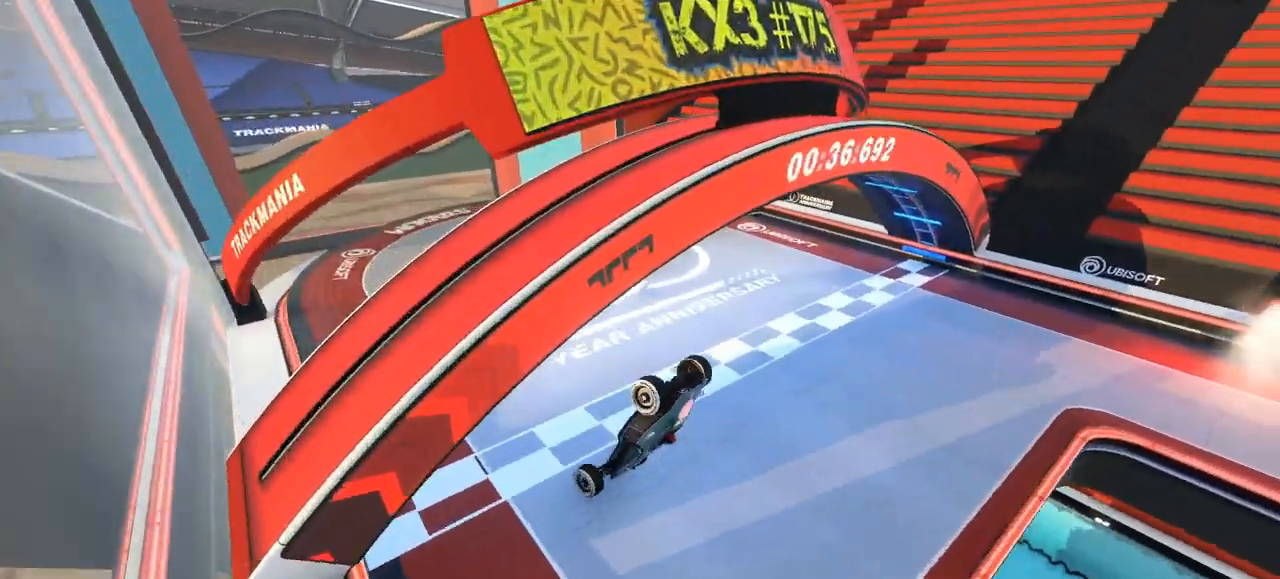
{"keys": [], "events": [[433, "right", "up"], [467, "up", "up"]]}